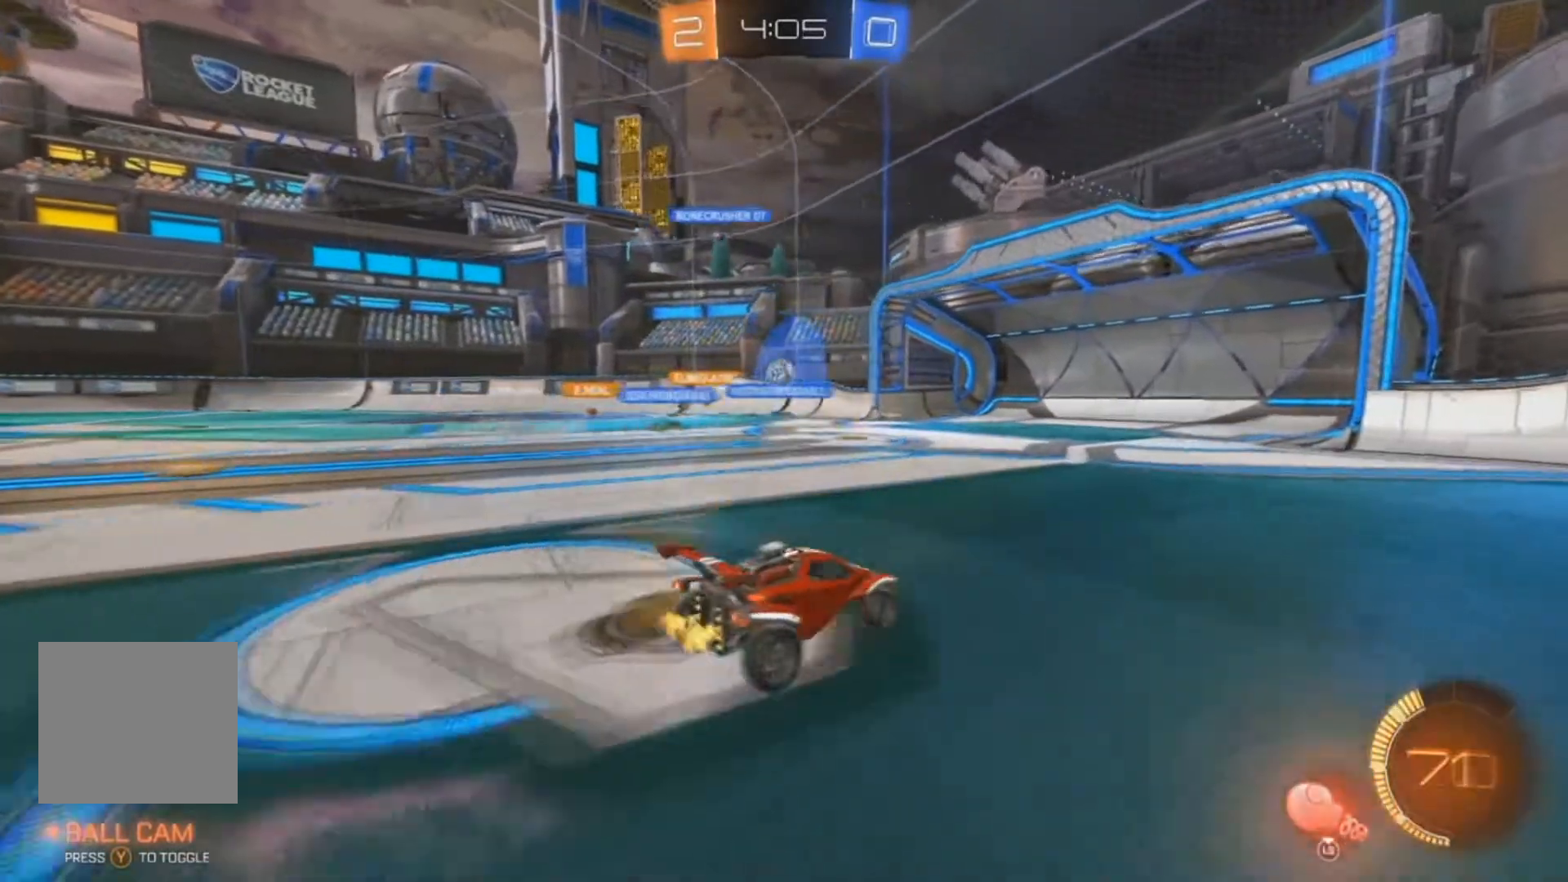
Gameplay with a controller (Xbox layout); each line is a JSON object with the inputs held at the frame after it (dt_ms = milliseconds from this image to that frame). "events" lists button and stick changes between this image and that frame as [ms after this image, input, new state], when the widget could be followed in between.
{"dt_ms": 500, "buttons": ["R2"], "left_stick": "left", "right_stick": "center"}
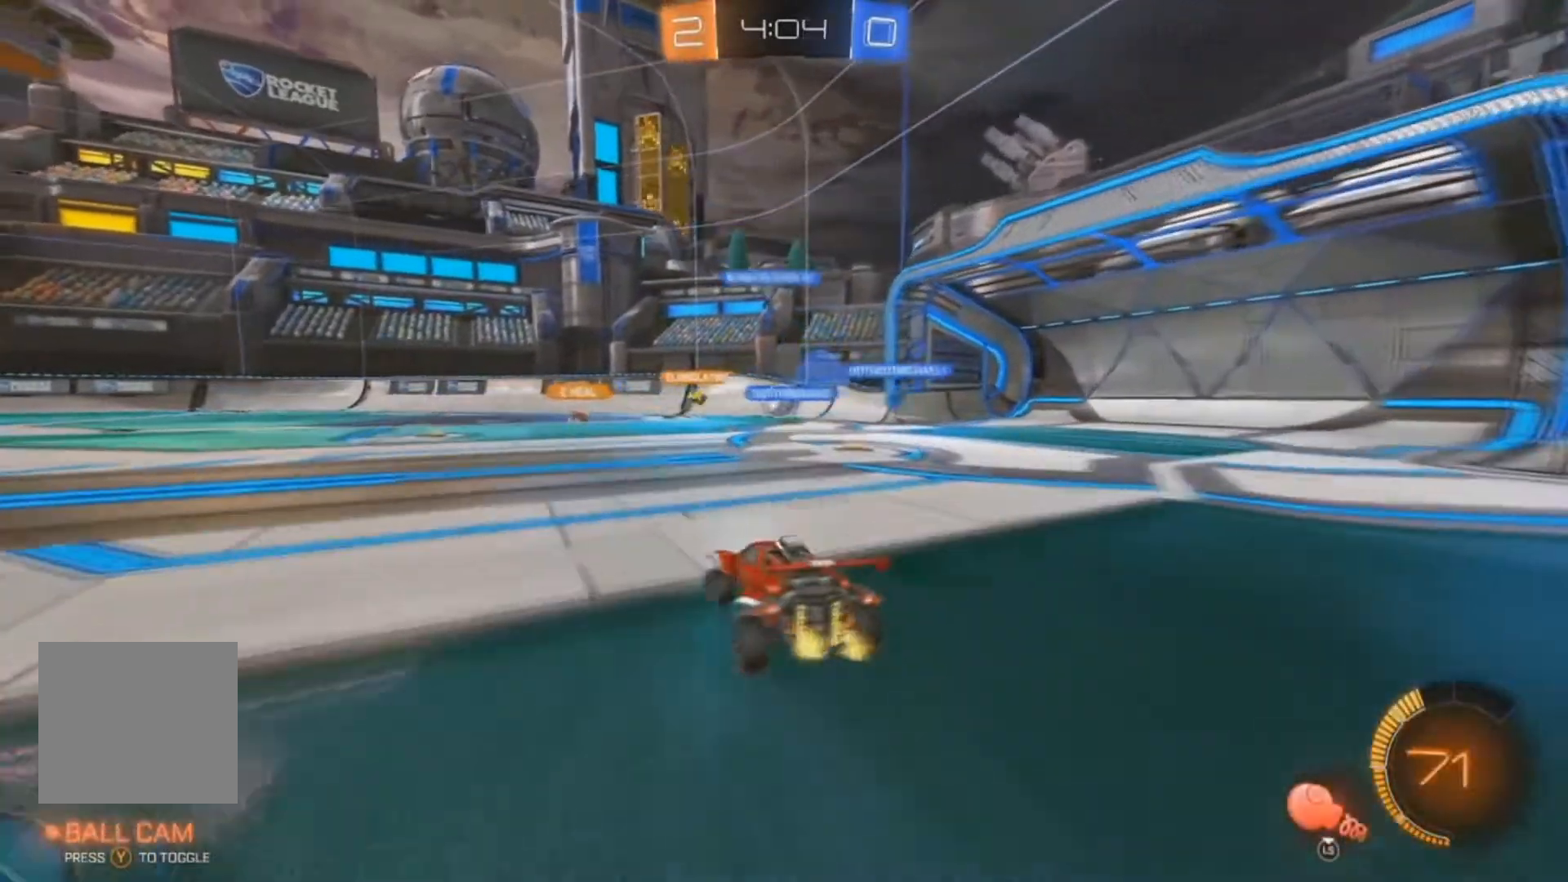
{"dt_ms": 500, "buttons": ["B", "R2"], "left_stick": "center", "right_stick": "center", "events": [[67, "B", "down"], [467, "left_stick", "center"]]}
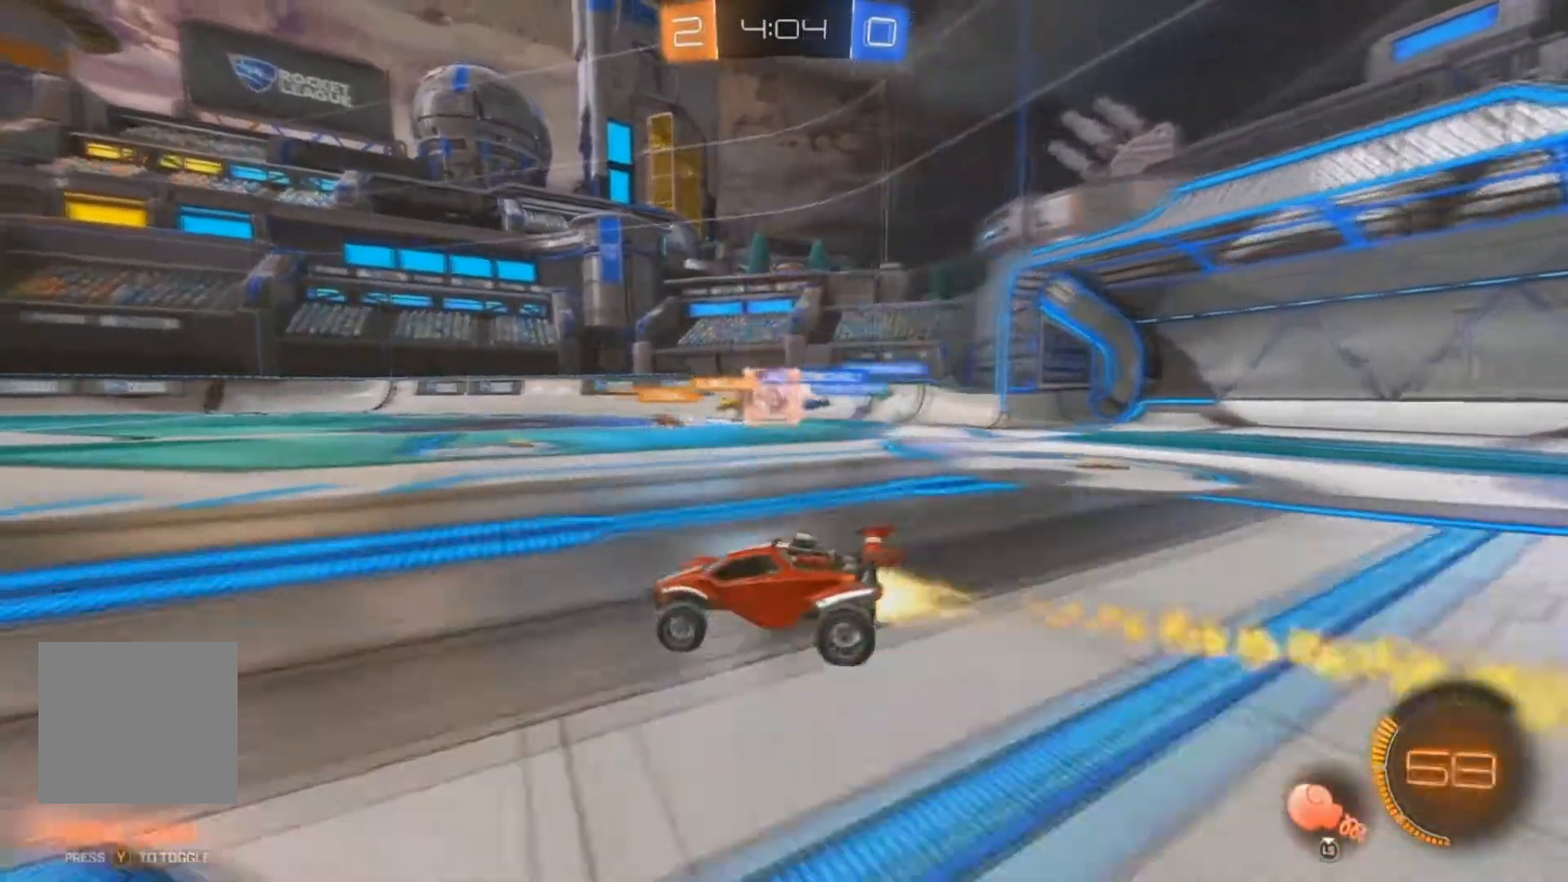
{"dt_ms": 500, "buttons": ["A", "R2"], "left_stick": "up", "right_stick": "center"}
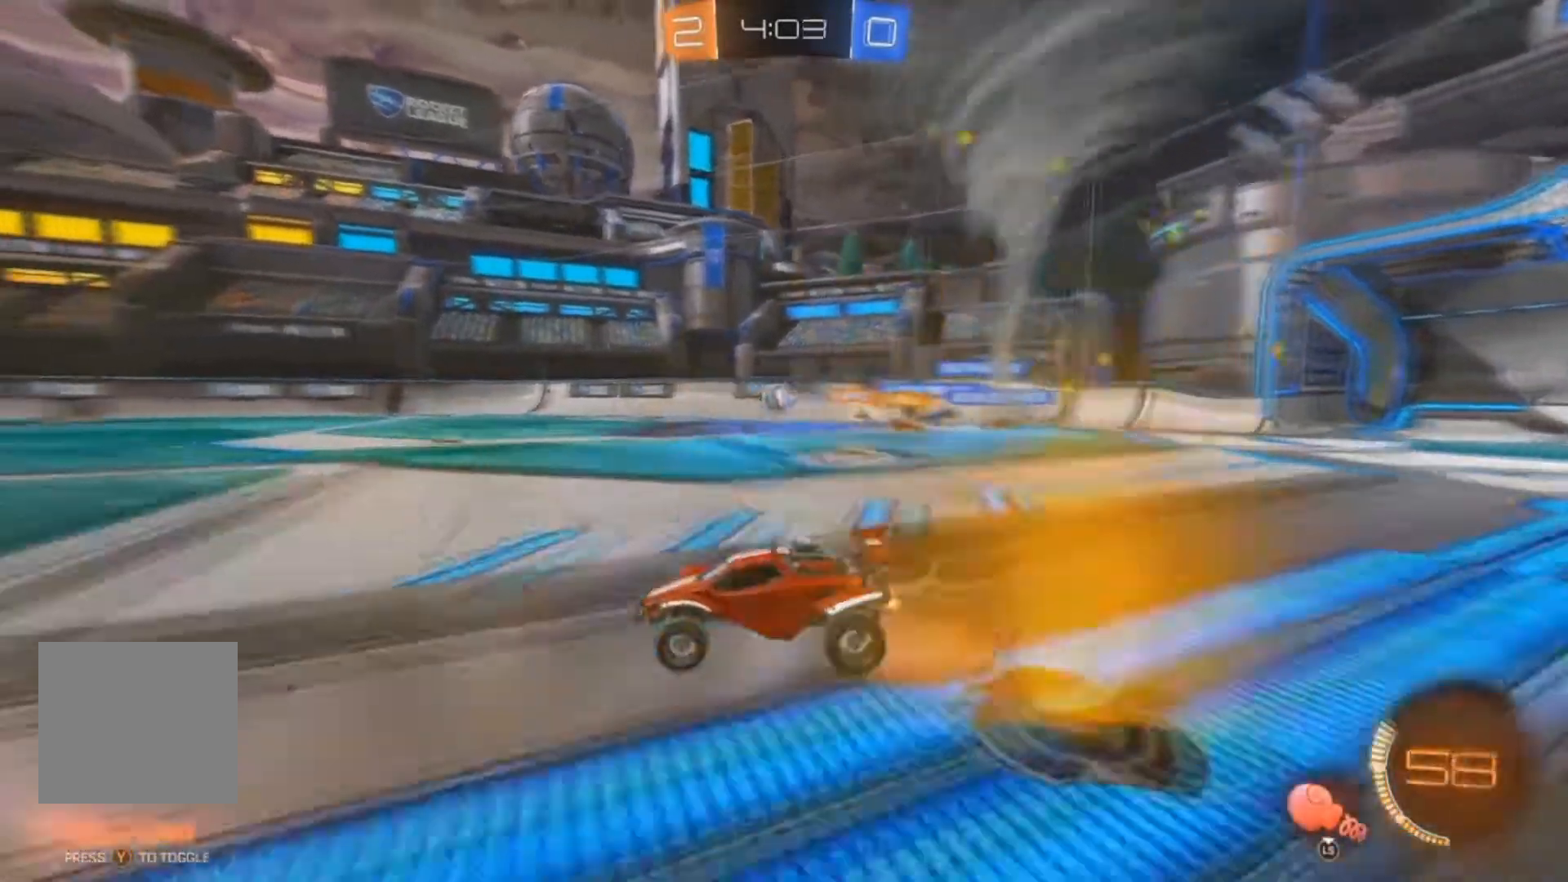
{"dt_ms": 500, "buttons": ["R2"], "left_stick": "up", "right_stick": "center", "events": [[267, "A", "up"]]}
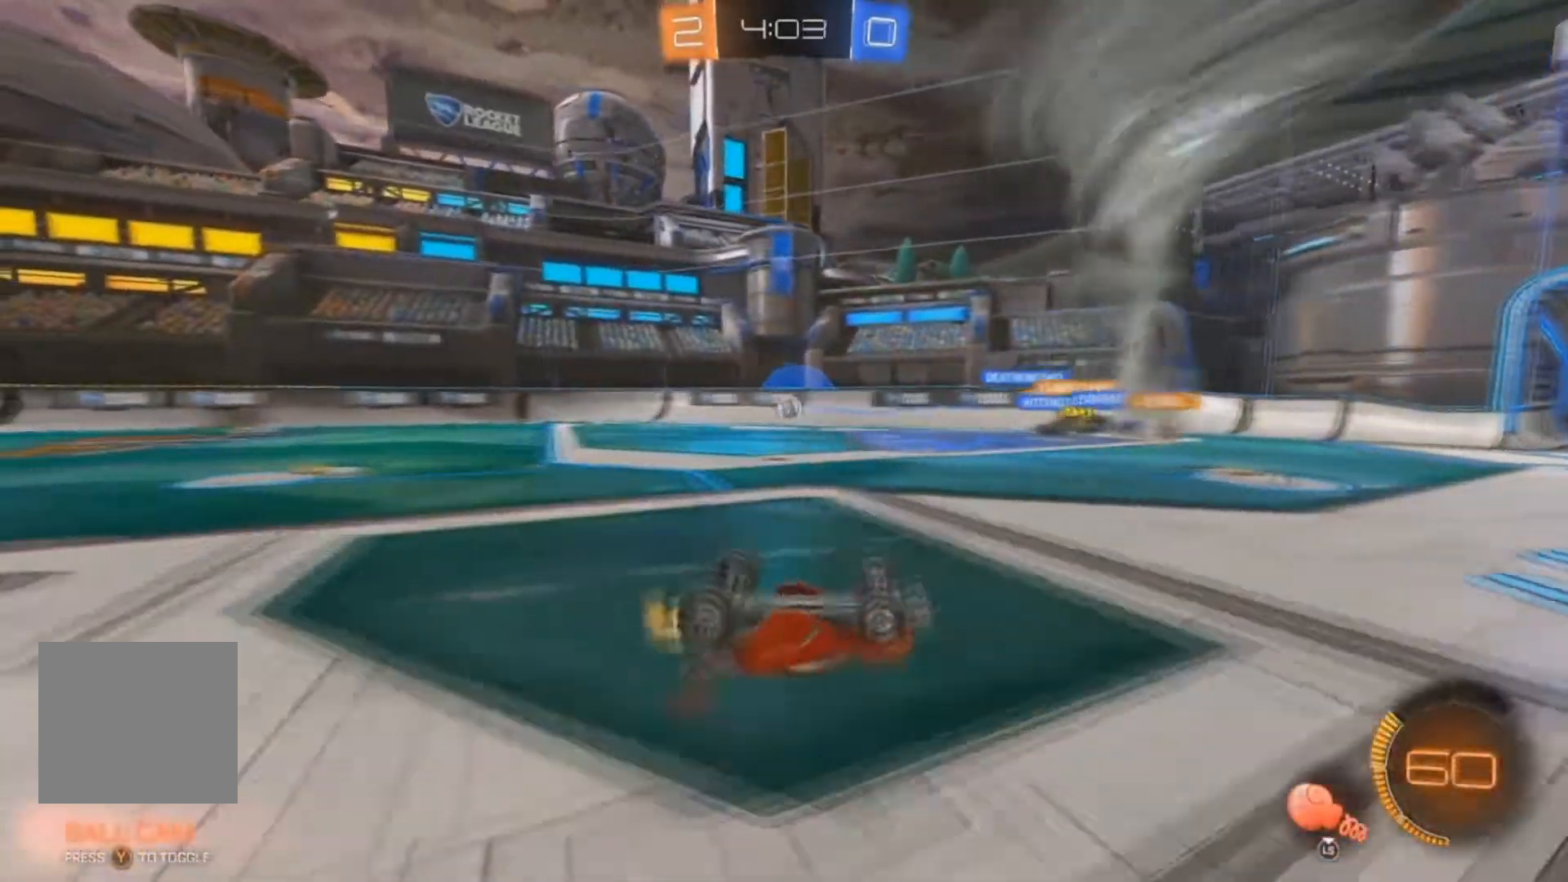
{"dt_ms": 500, "buttons": ["R2"], "left_stick": "center", "right_stick": "center", "events": [[200, "left_stick", "center"]]}
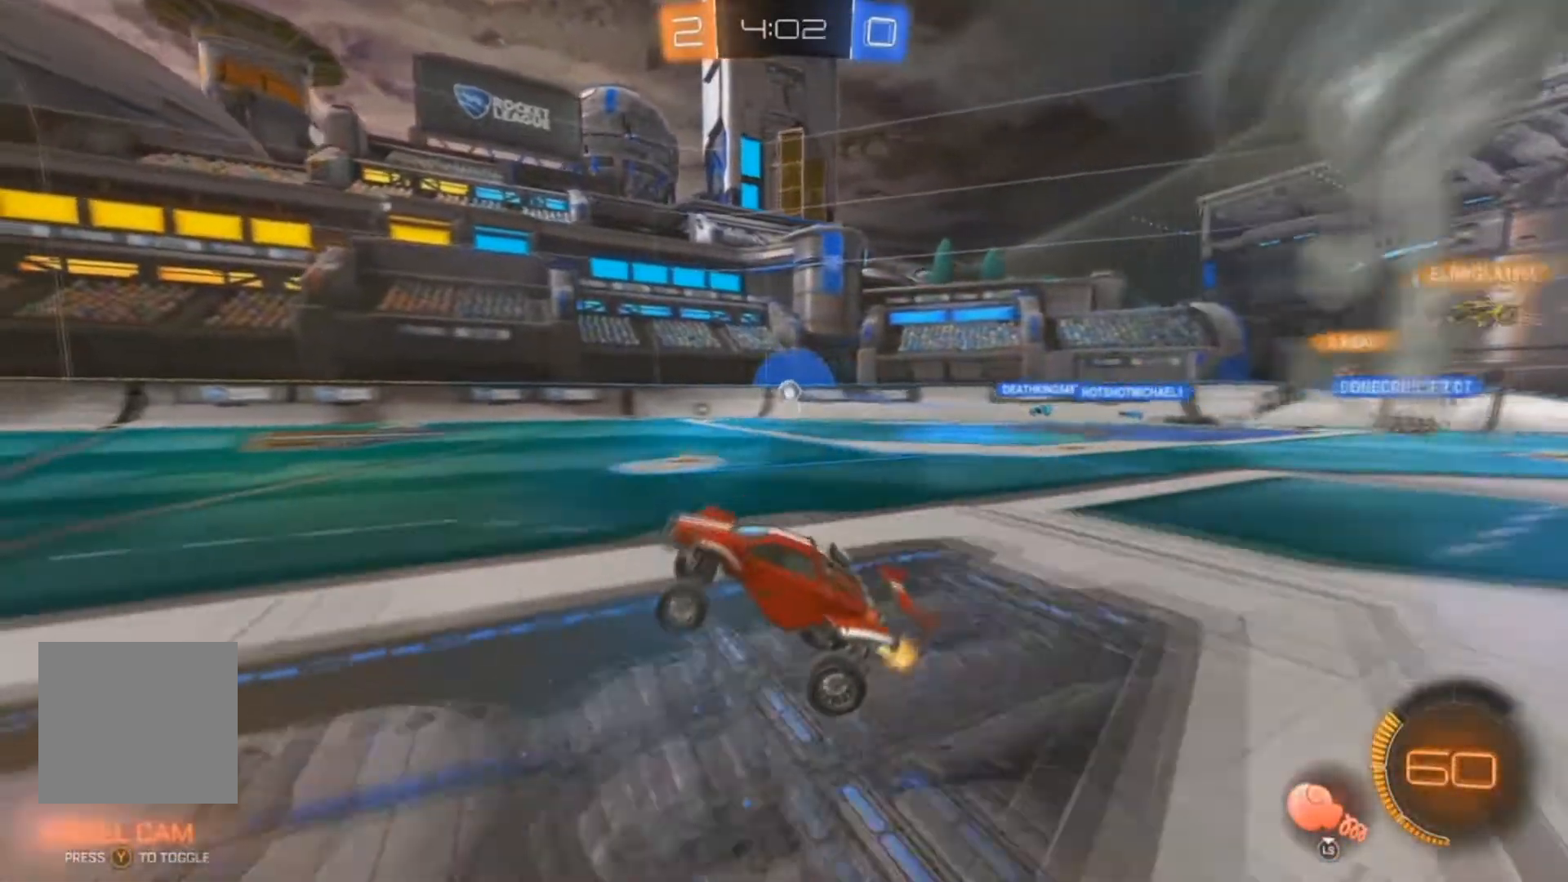
{"dt_ms": 500, "buttons": ["B", "R2"], "left_stick": "right", "right_stick": "center", "events": [[67, "left_stick", "right"], [300, "B", "down"]]}
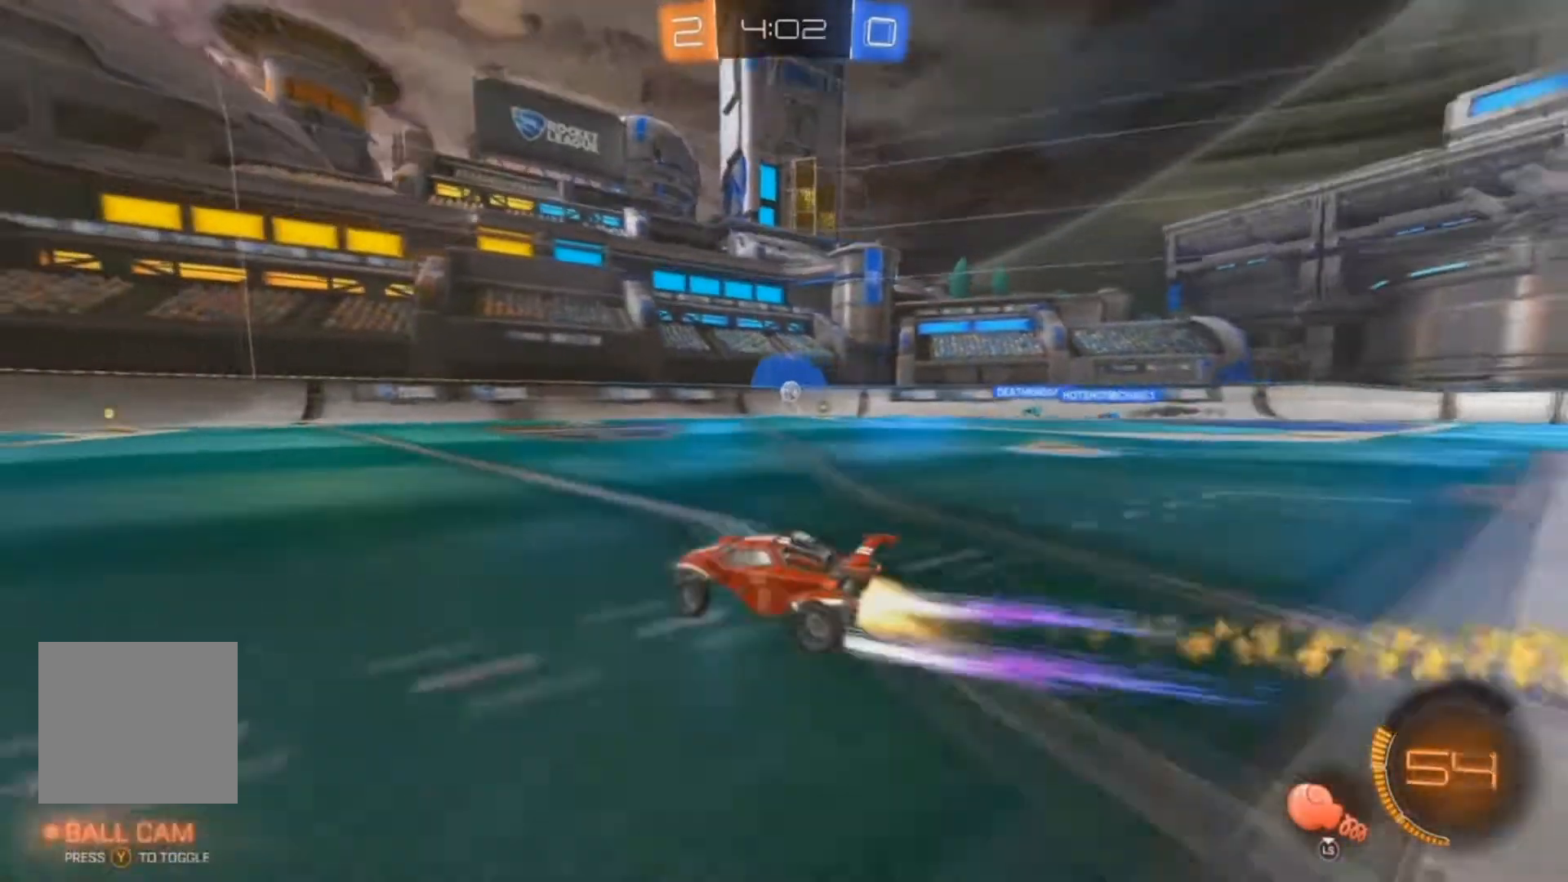
{"dt_ms": 500, "buttons": ["R2"], "left_stick": "center", "right_stick": "center", "events": [[400, "left_stick", "center"], [500, "B", "up"]]}
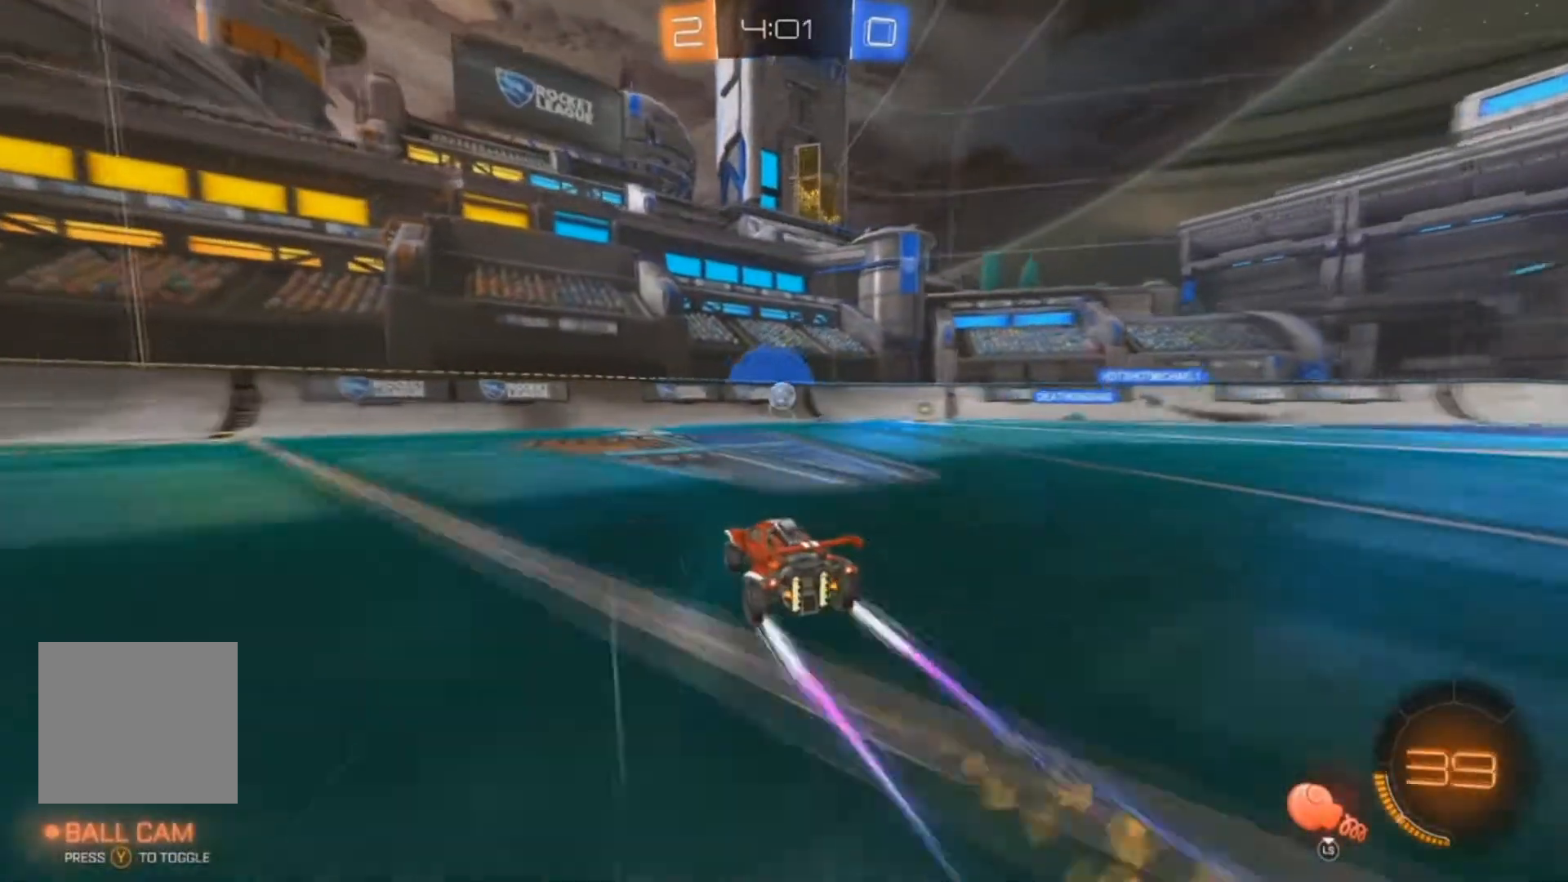
{"dt_ms": 1000, "buttons": ["B", "R2"], "left_stick": "center", "right_stick": "center"}
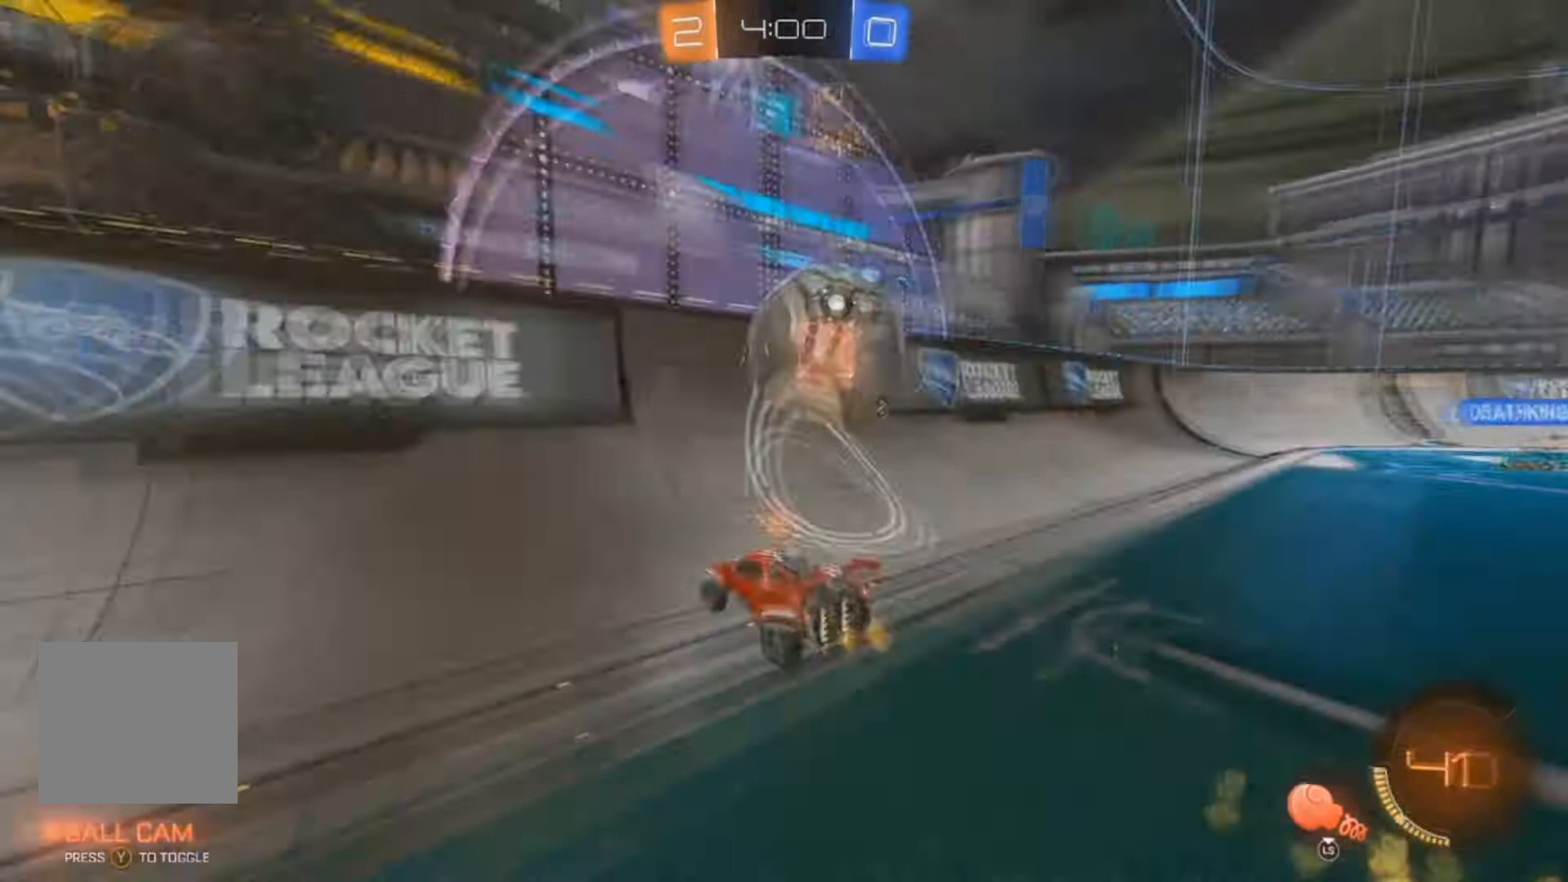
{"dt_ms": 500, "buttons": ["L2", "R2"], "left_stick": "right", "right_stick": "center", "events": [[33, "B", "up"], [200, "left_stick", "right"], [233, "L2", "down"], [267, "R2", "up"], [400, "R2", "down"]]}
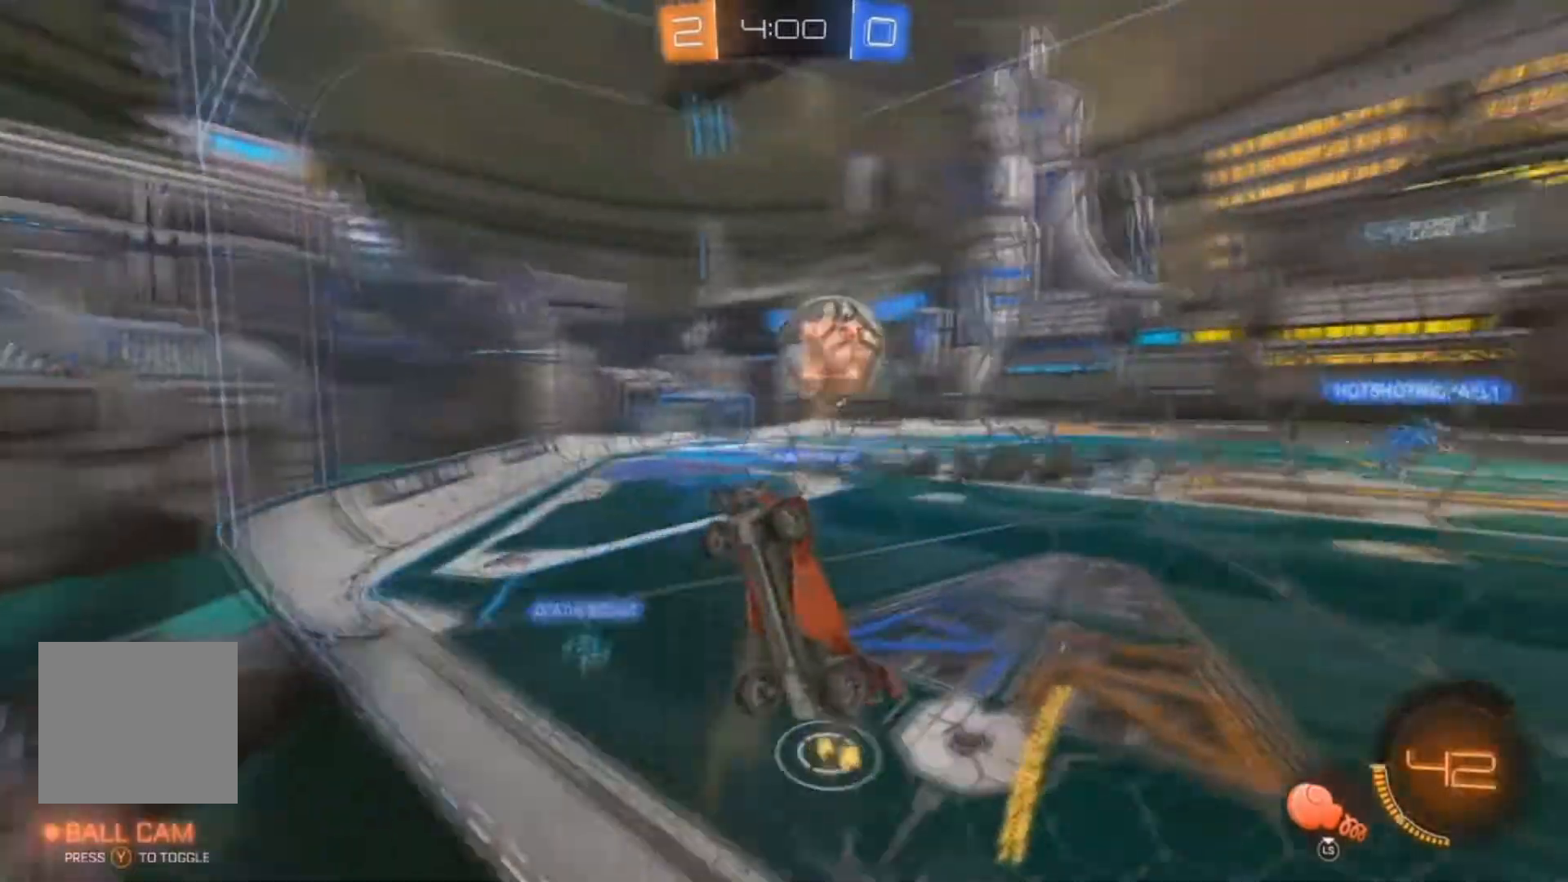
{"dt_ms": 500, "buttons": ["A", "B", "R2"], "left_stick": "center", "right_stick": "center", "events": [[33, "L2", "up"], [100, "left_stick", "left"], [200, "A", "down"], [267, "left_stick", "down-left"], [433, "left_stick", "center"], [500, "B", "down"]]}